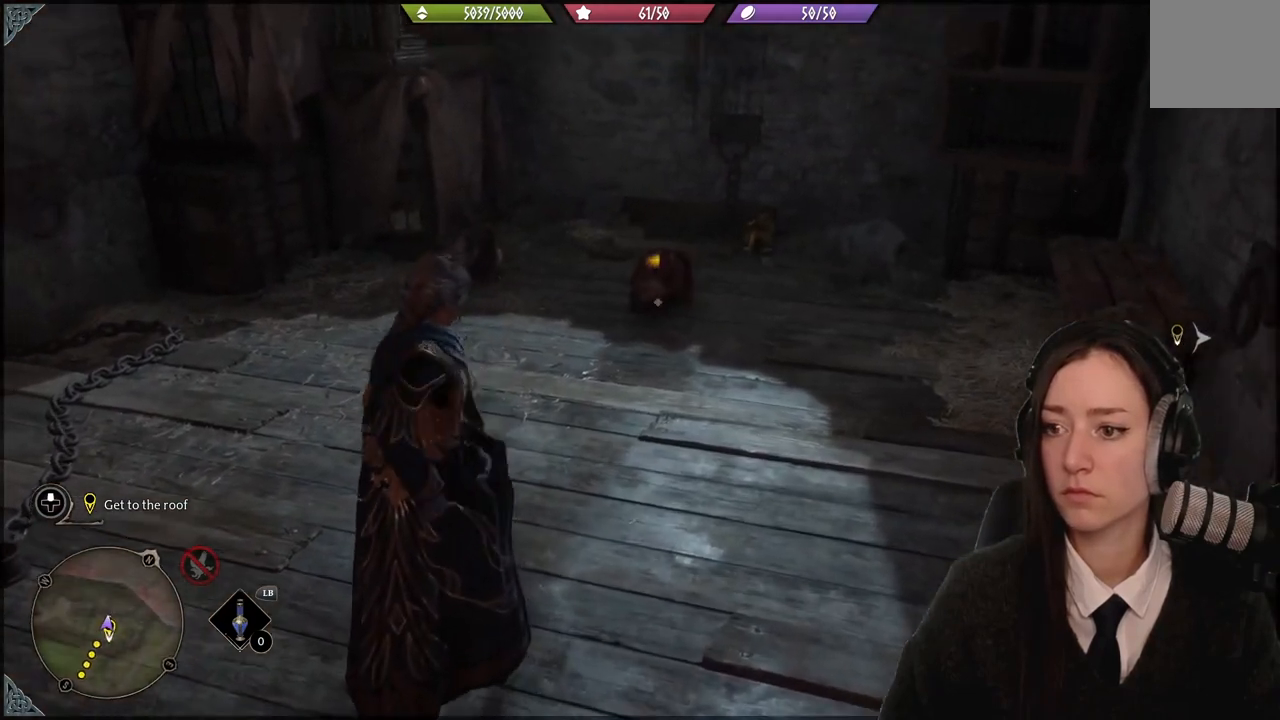
Gameplay with a controller (Xbox layout); each line is a JSON object with the inputs held at the frame after it. "events" lists button and stick changes between this image and that frame as [ms after this image, input, new state], when the widget could be followed in between. Not read: START.
{"buttons": ["A", "R2"], "left_stick": "center", "right_stick": "center", "events": []}
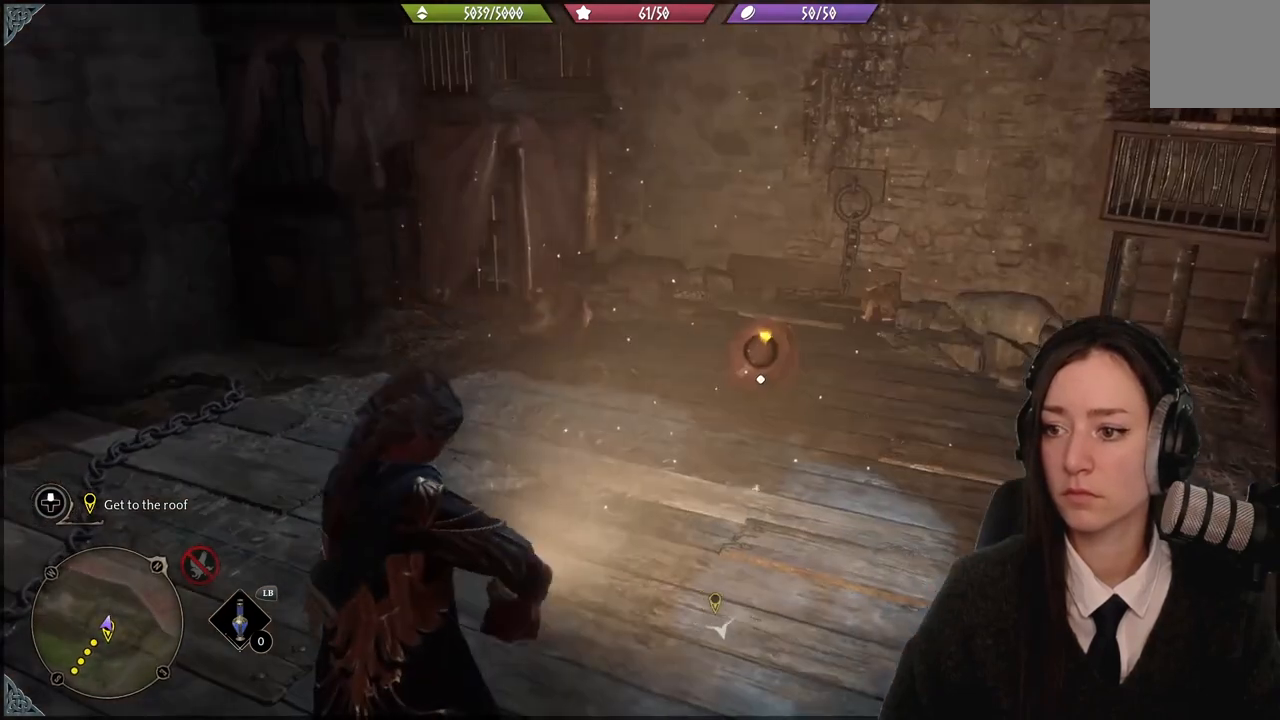
{"buttons": ["A", "R2"], "left_stick": "center", "right_stick": "center", "events": []}
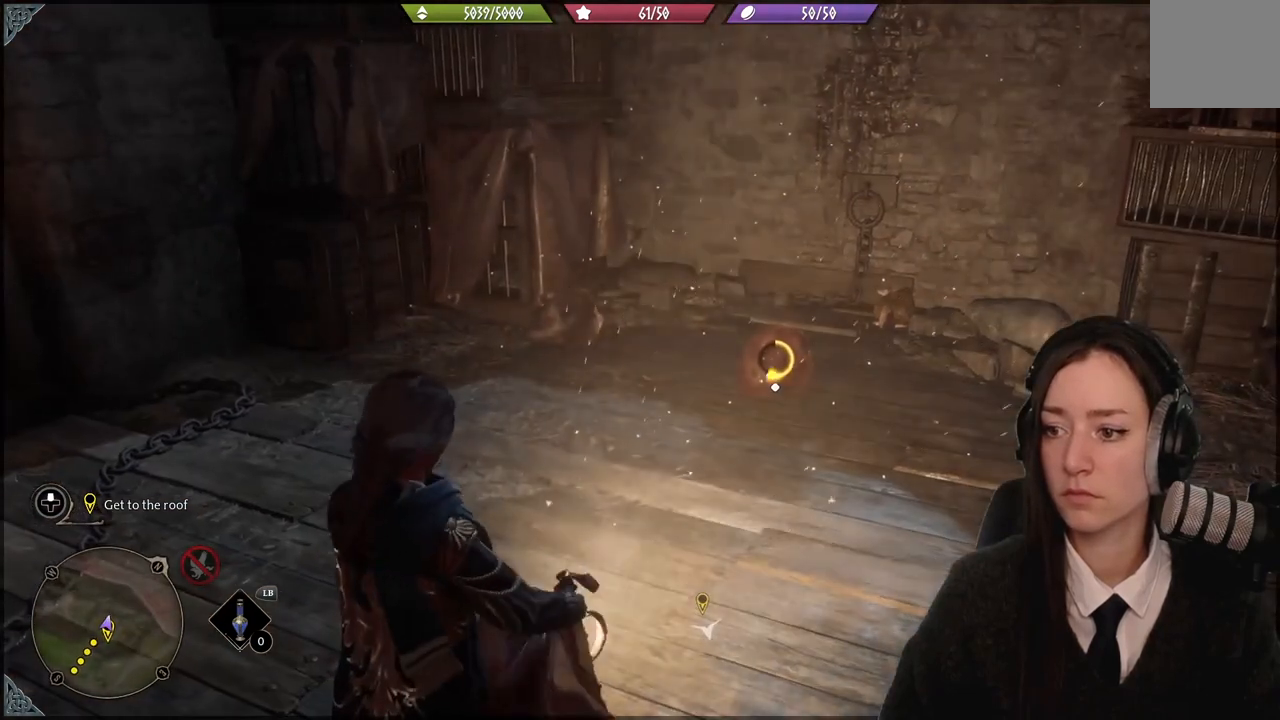
{"buttons": ["R2"], "left_stick": "center", "right_stick": "center", "events": [[434, "A", "up"]]}
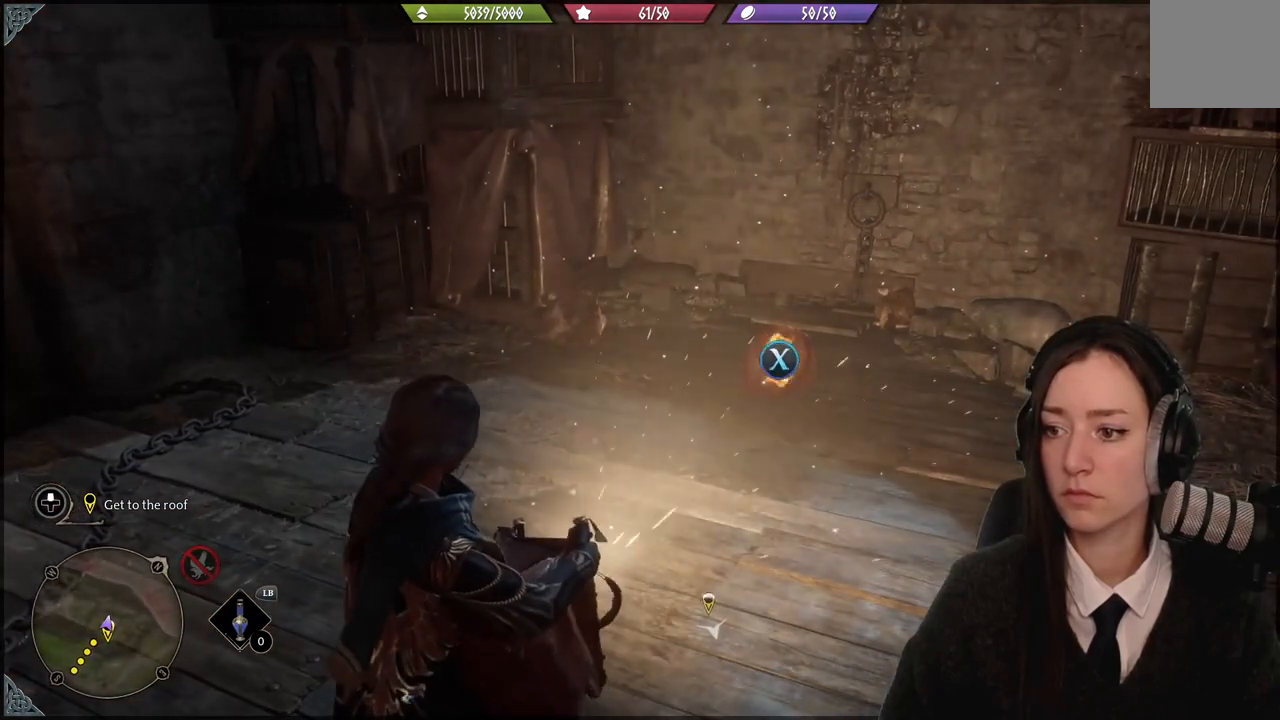
{"buttons": ["R2"], "left_stick": "center", "right_stick": "center", "events": [[134, "X", "down"], [234, "X", "up"]]}
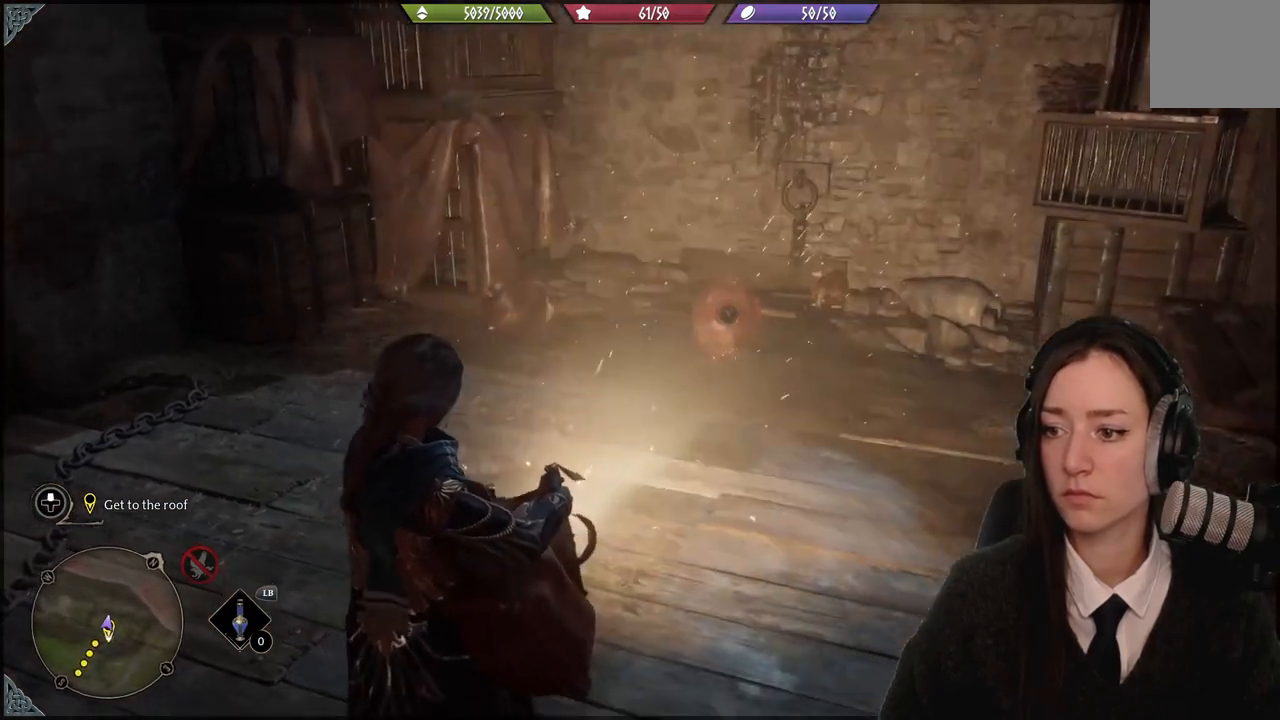
{"buttons": [], "left_stick": "center", "right_stick": "center", "events": [[334, "R2", "up"]]}
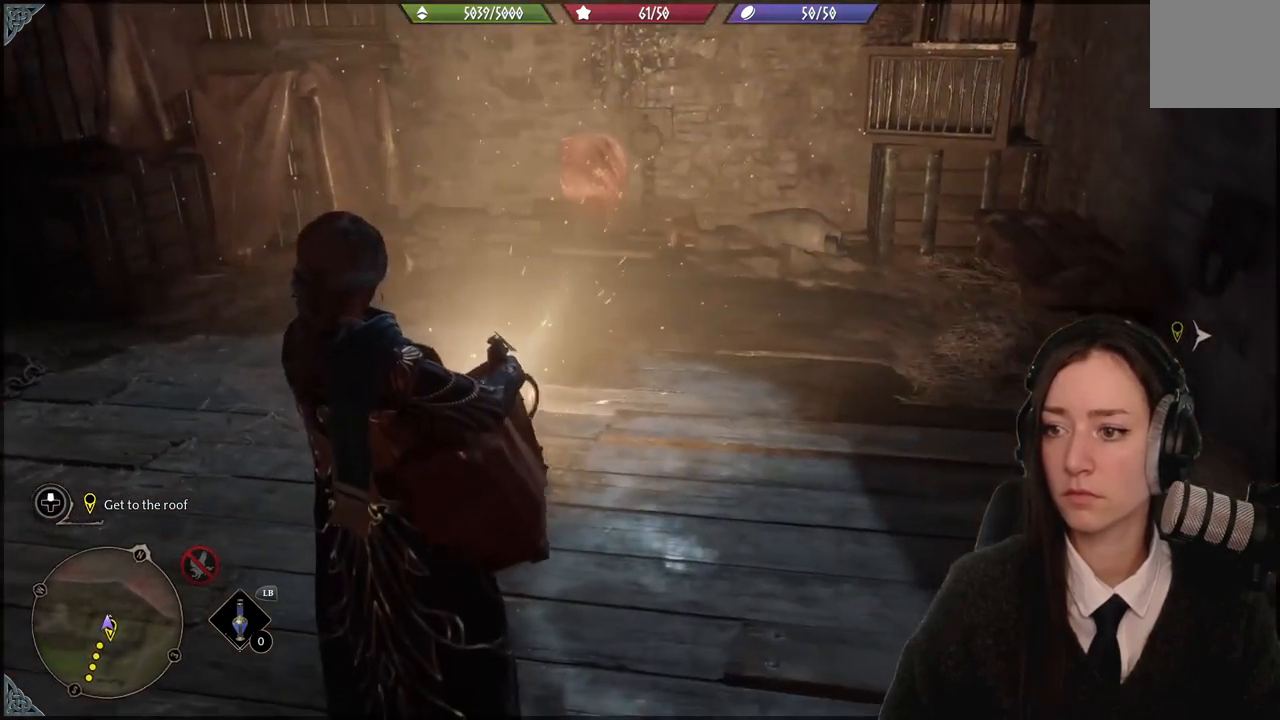
{"buttons": [], "left_stick": "center", "right_stick": "left", "events": [[367, "right_stick", "left"]]}
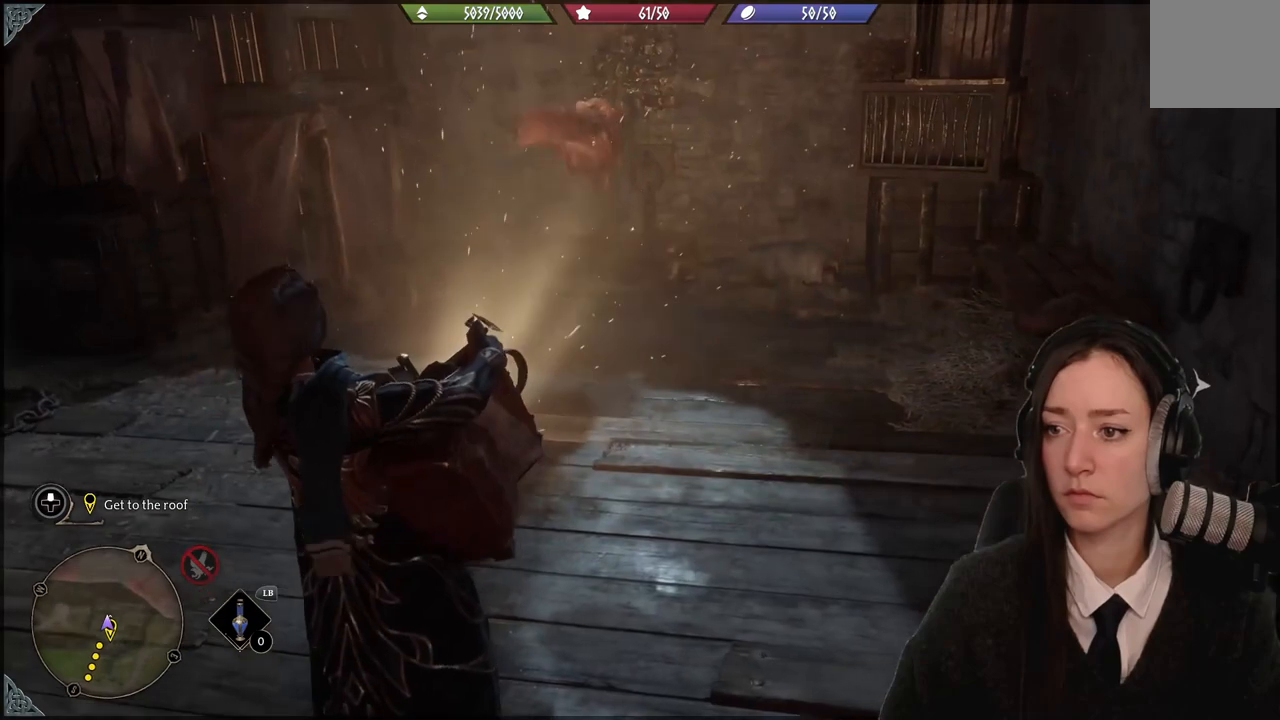
{"buttons": [], "left_stick": "center", "right_stick": "center", "events": [[33, "right_stick", "center"]]}
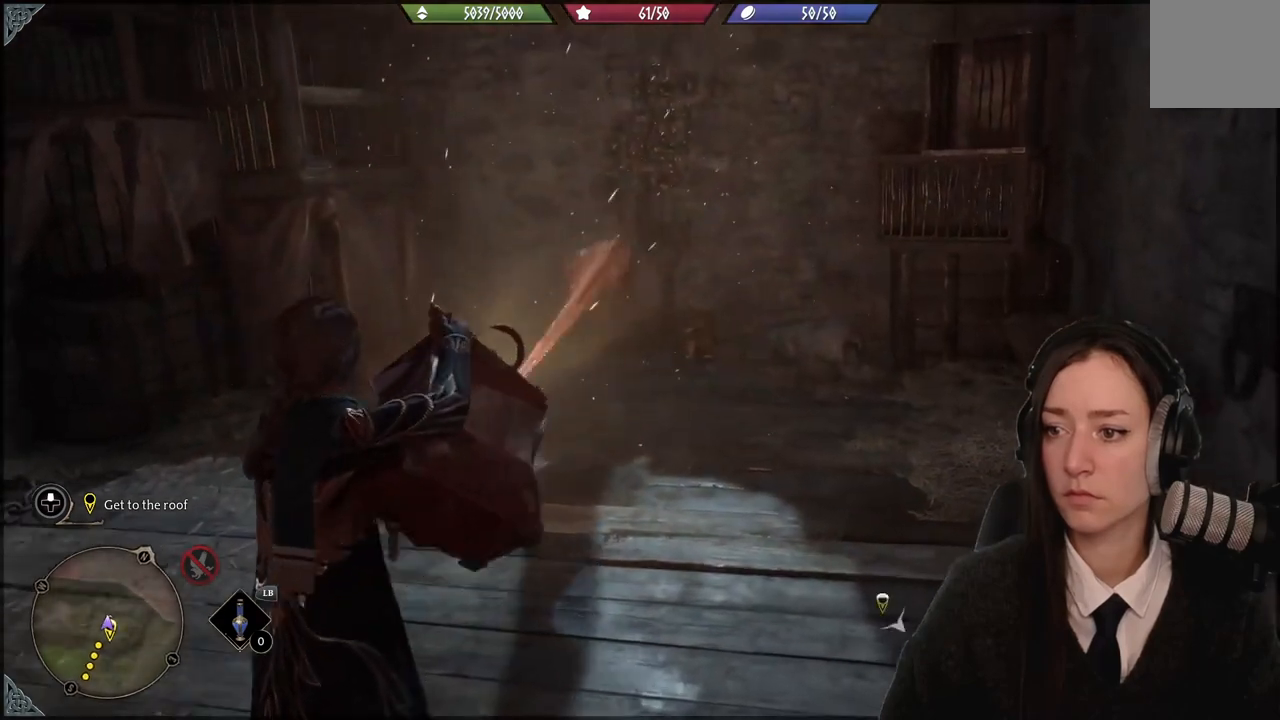
{"buttons": [], "left_stick": "center", "right_stick": "center"}